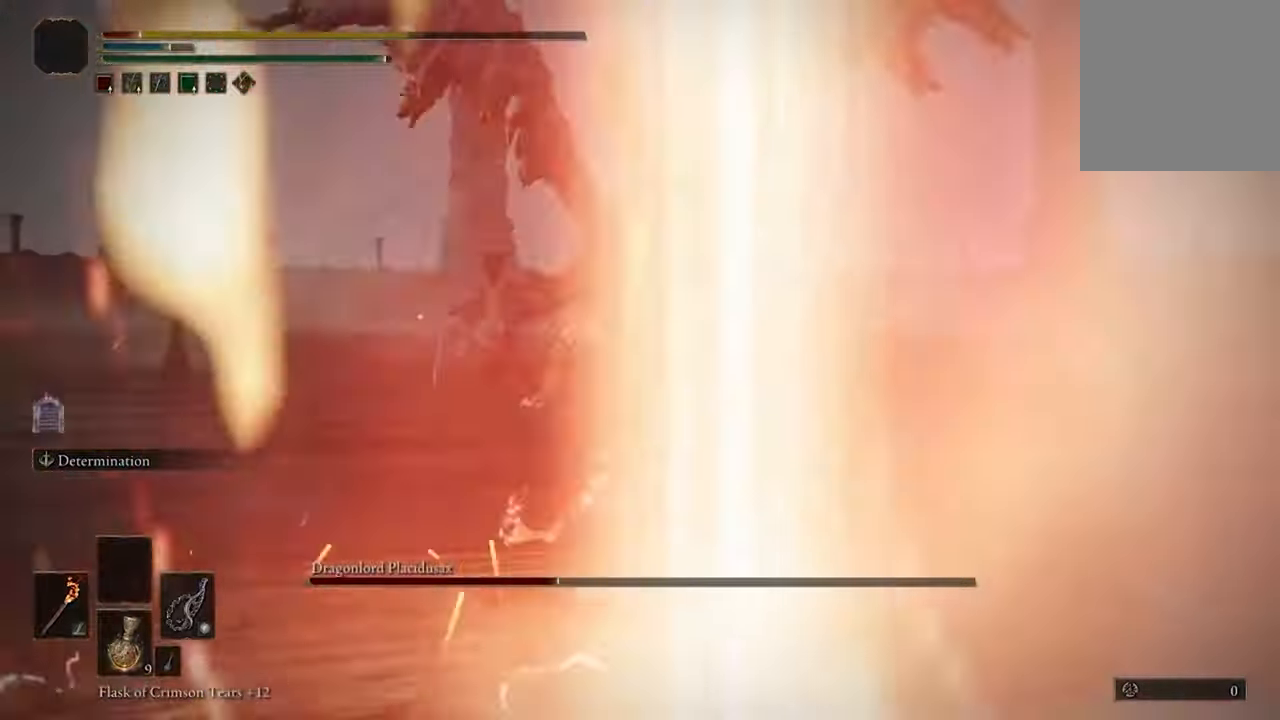
Gameplay with a controller (Xbox layout); each line is a JSON object with the inputs held at the frame after it. "events" lists button and stick changes between this image and that frame as [ms after this image, input, new state], when the widget could be followed in between.
{"buttons": ["B"], "left_stick": "up", "right_stick": "center", "events": []}
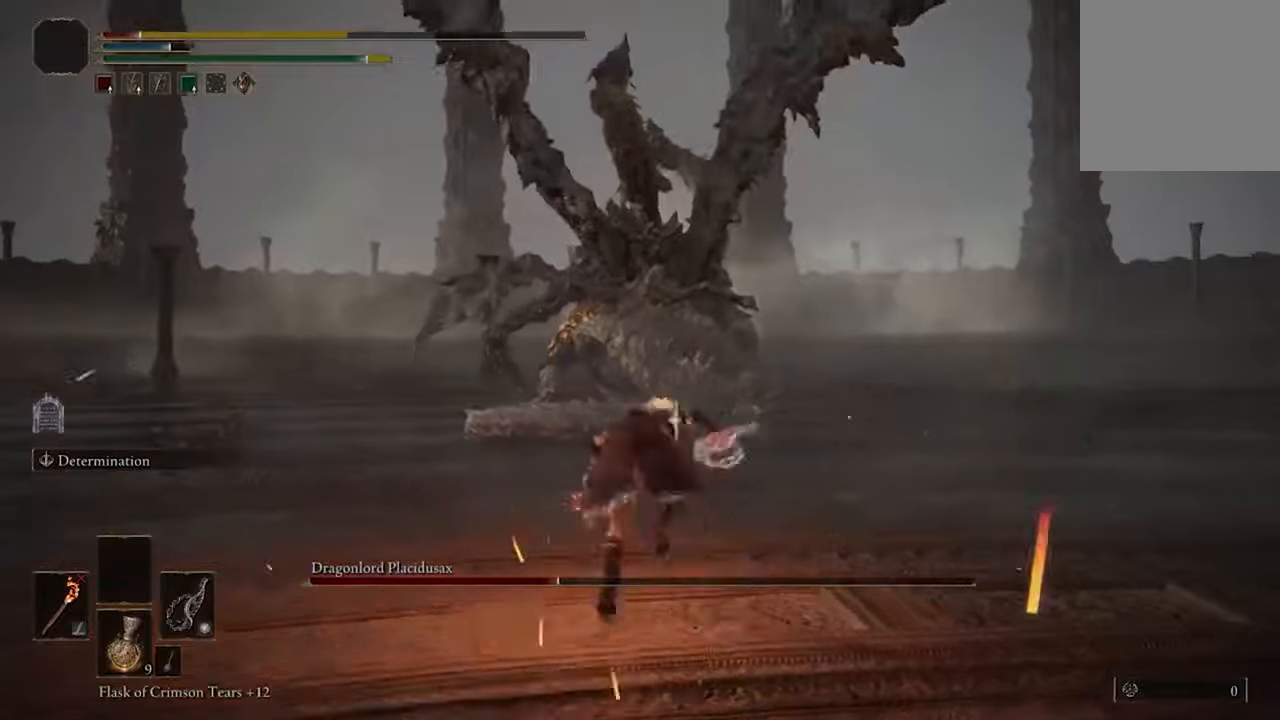
{"buttons": ["B"], "left_stick": "up", "right_stick": "center", "events": []}
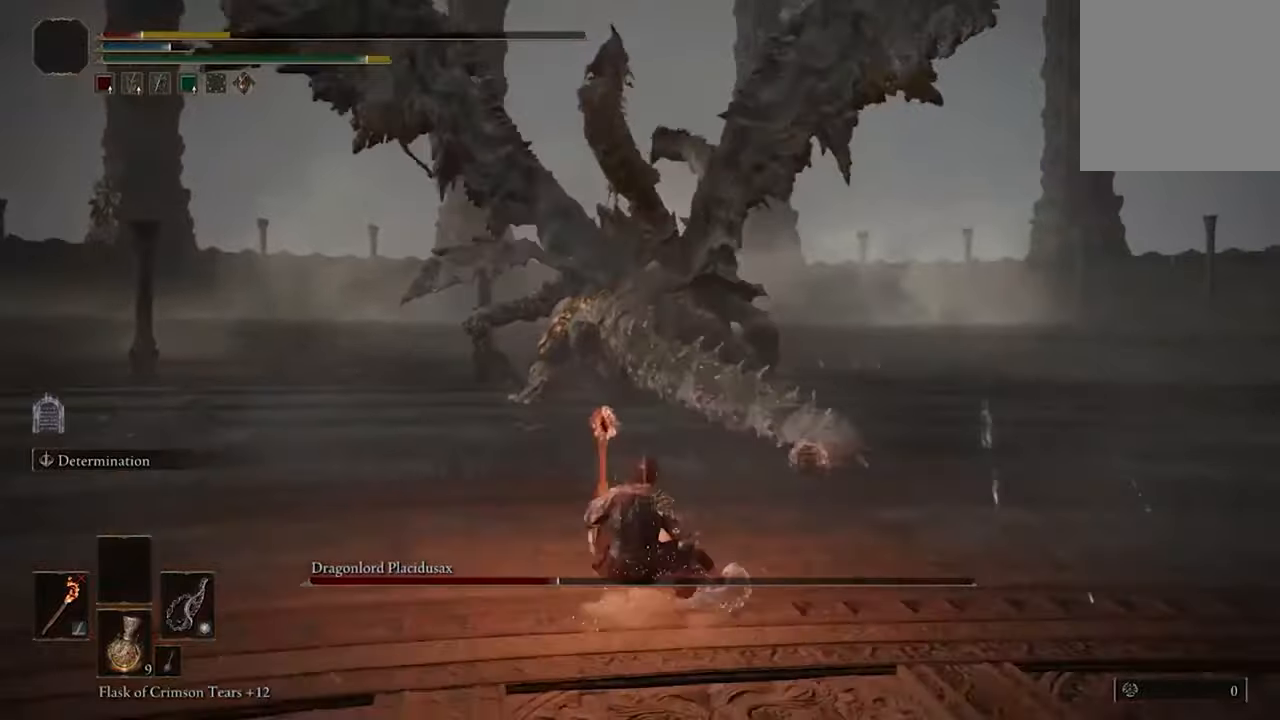
{"buttons": ["B"], "left_stick": "up", "right_stick": "center", "events": [[267, "Y", "down"], [434, "Y", "up"]]}
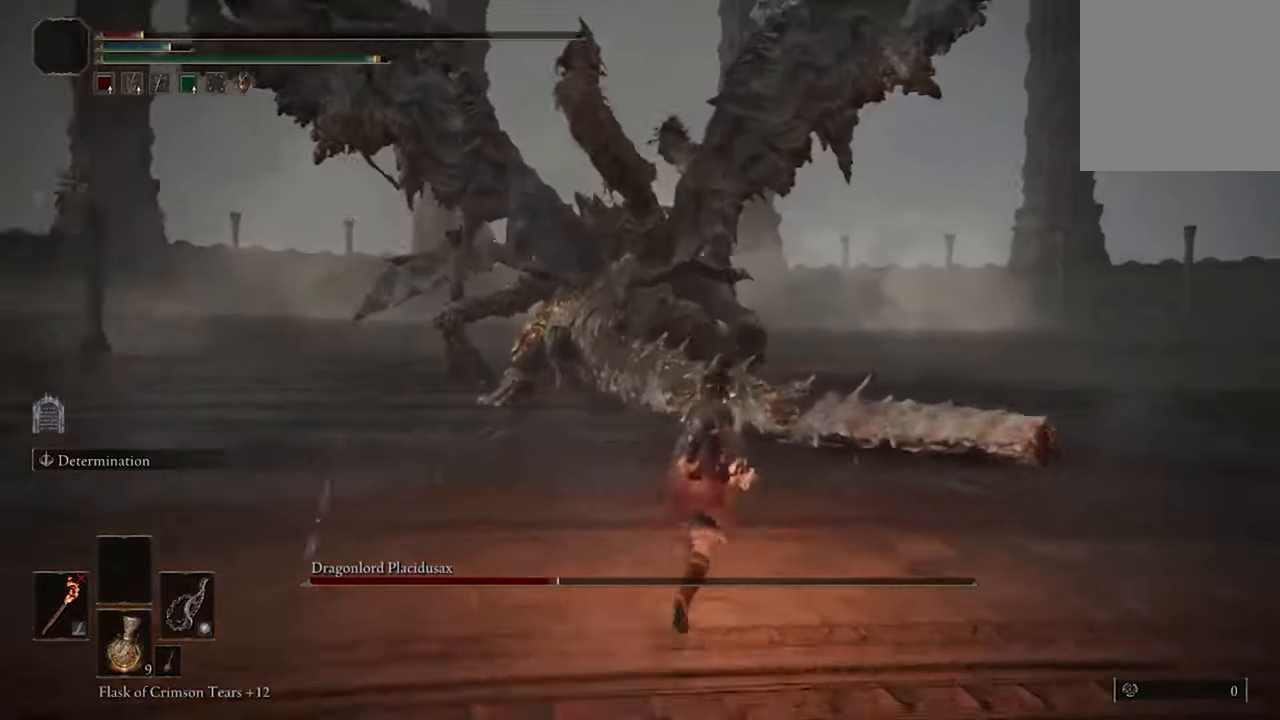
{"buttons": ["B"], "left_stick": "up", "right_stick": "center", "events": []}
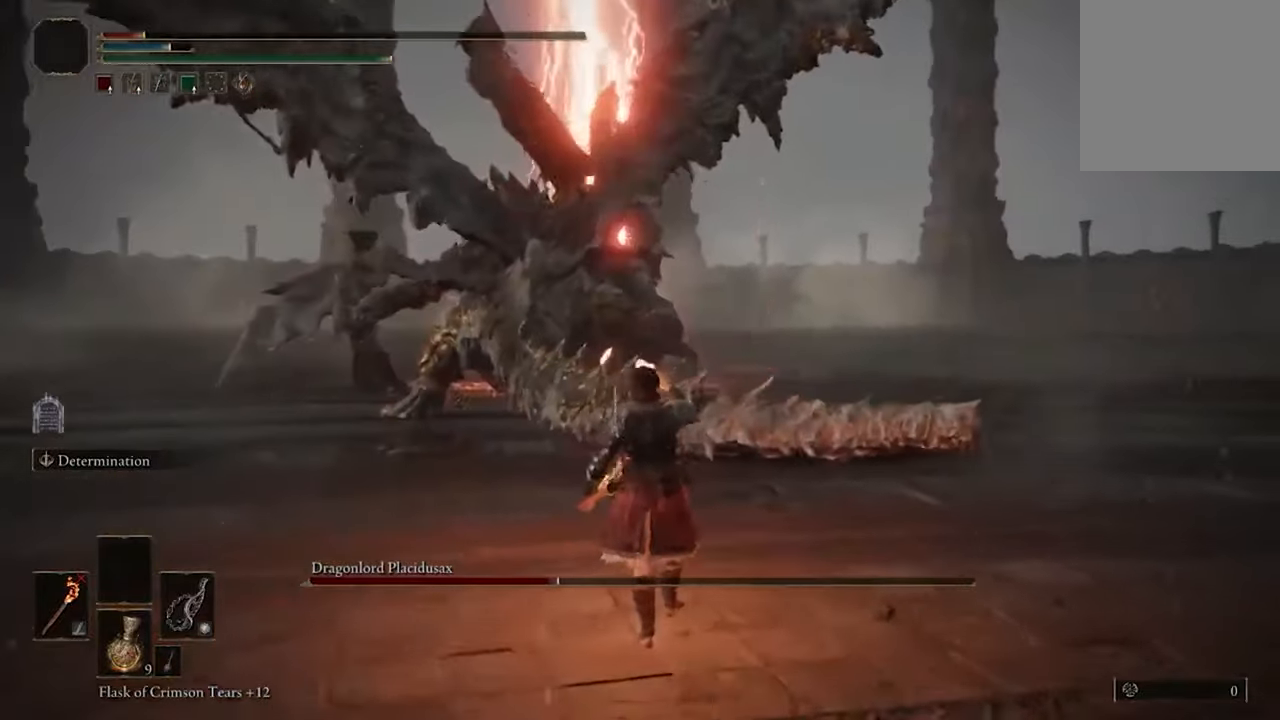
{"buttons": ["B"], "left_stick": "up", "right_stick": "center", "events": []}
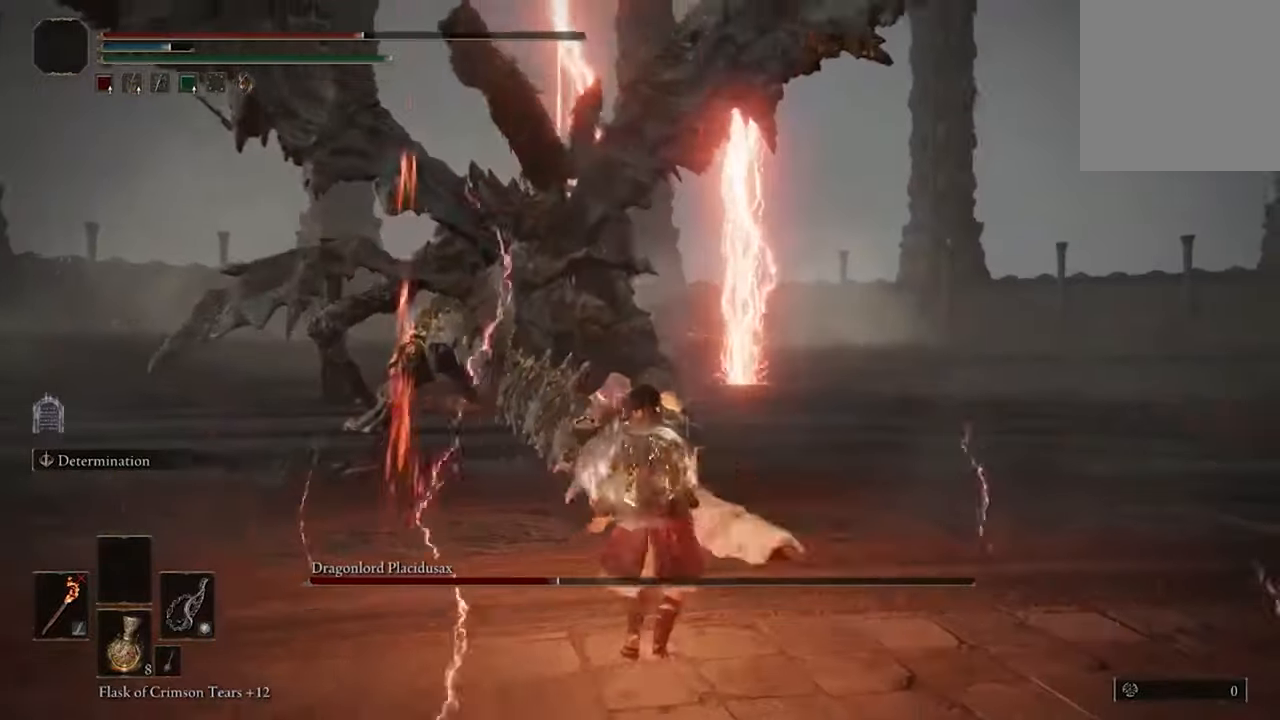
{"buttons": ["B"], "left_stick": "up", "right_stick": "center", "events": []}
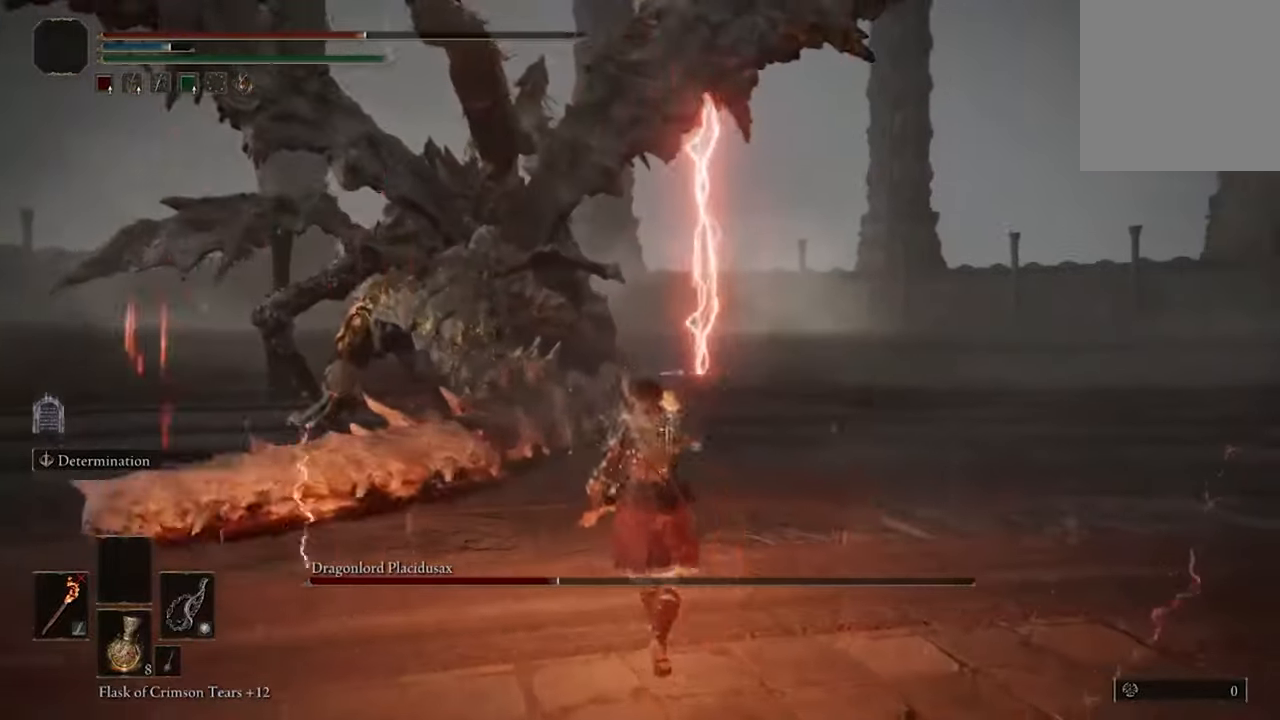
{"buttons": ["B"], "left_stick": "up", "right_stick": "center", "events": [[434, "B", "up"], [467, "B", "down"]]}
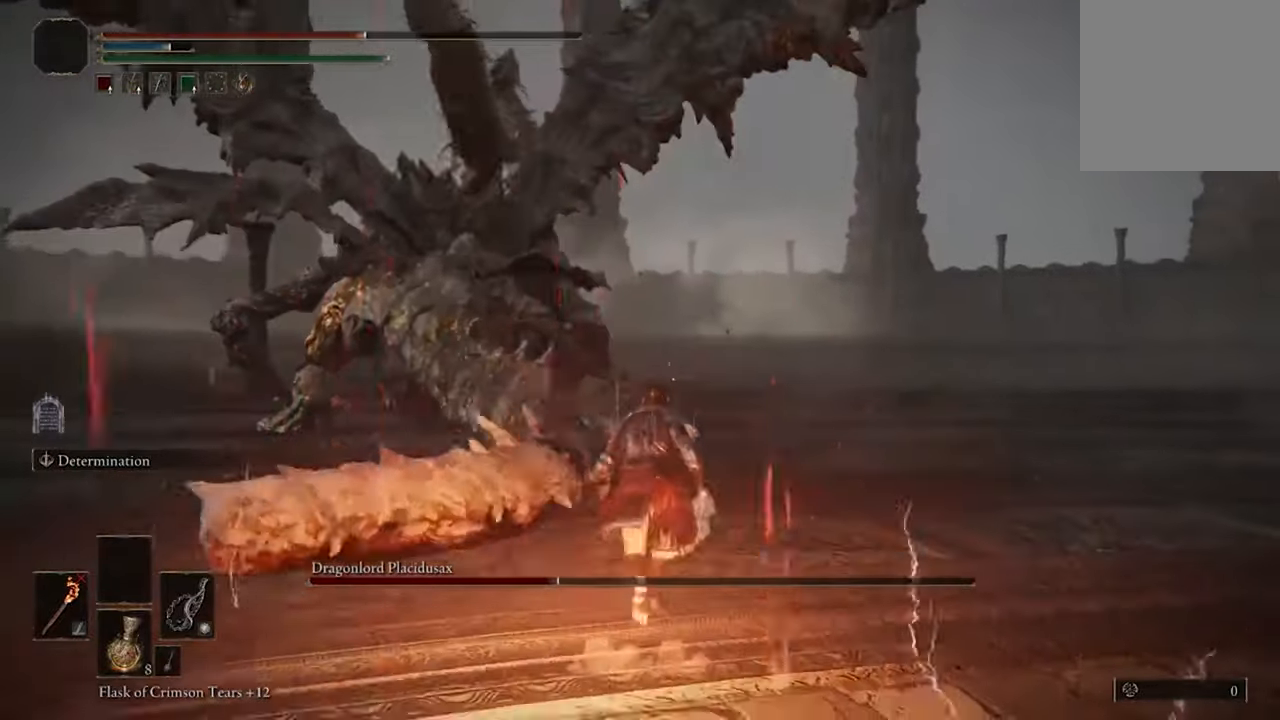
{"buttons": [], "left_stick": "up", "right_stick": "center", "events": [[67, "B", "up"]]}
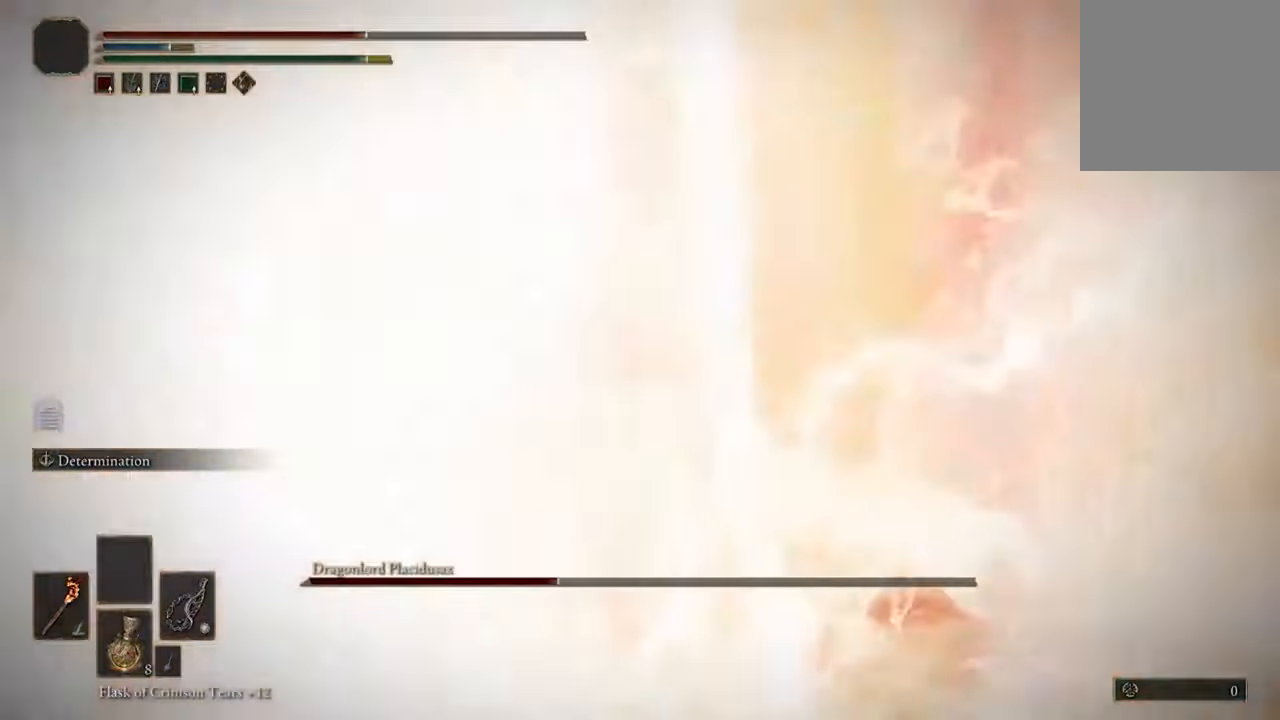
{"buttons": ["B"], "left_stick": "up-right", "right_stick": "center", "events": [[267, "B", "down"], [267, "left_stick", "up-right"]]}
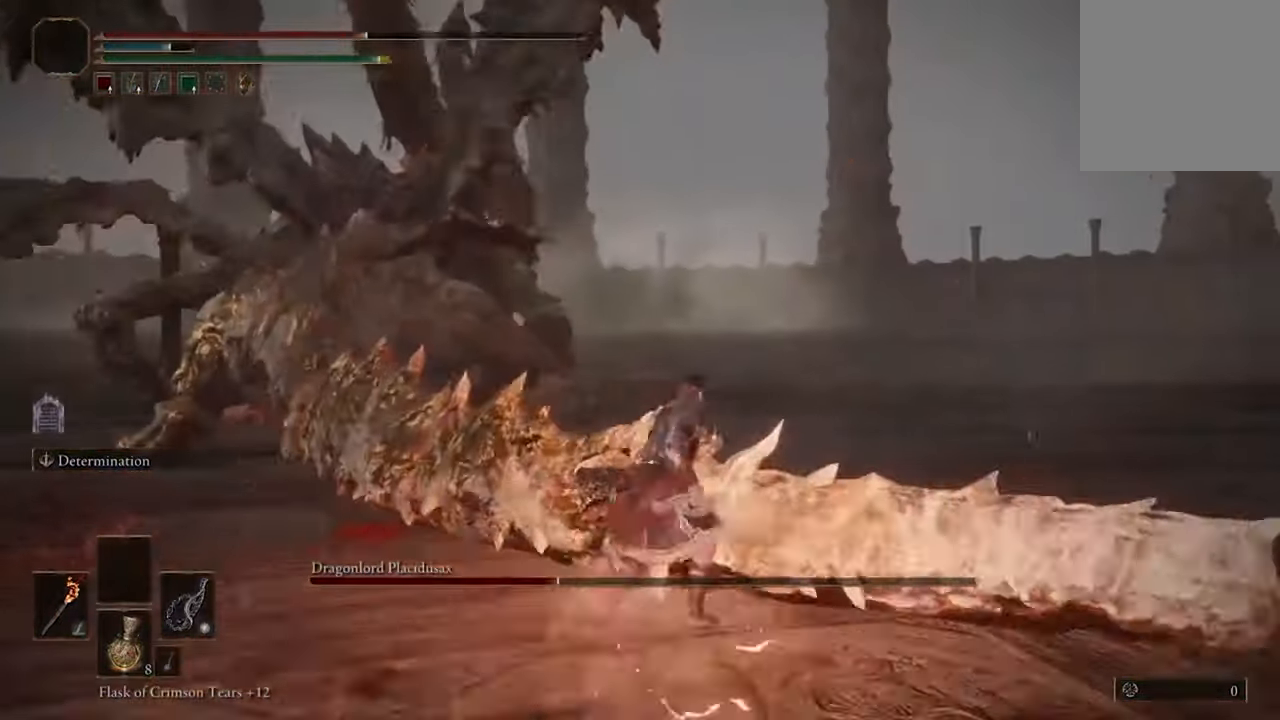
{"buttons": [], "left_stick": "up-left", "right_stick": "center", "events": [[234, "left_stick", "up"], [300, "A", "down"], [300, "R2", "down"], [467, "A", "up"], [467, "B", "up"], [467, "R2", "up"], [467, "left_stick", "up-left"]]}
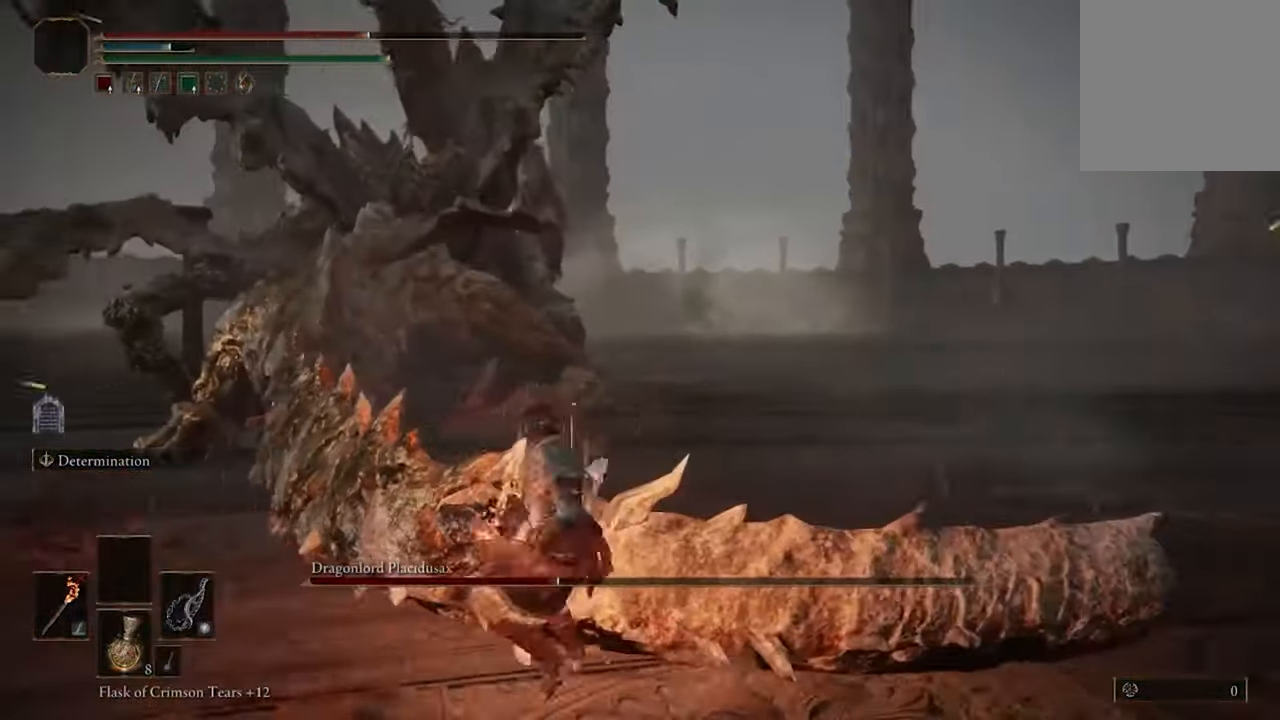
{"buttons": [], "left_stick": "up-left", "right_stick": "center", "events": []}
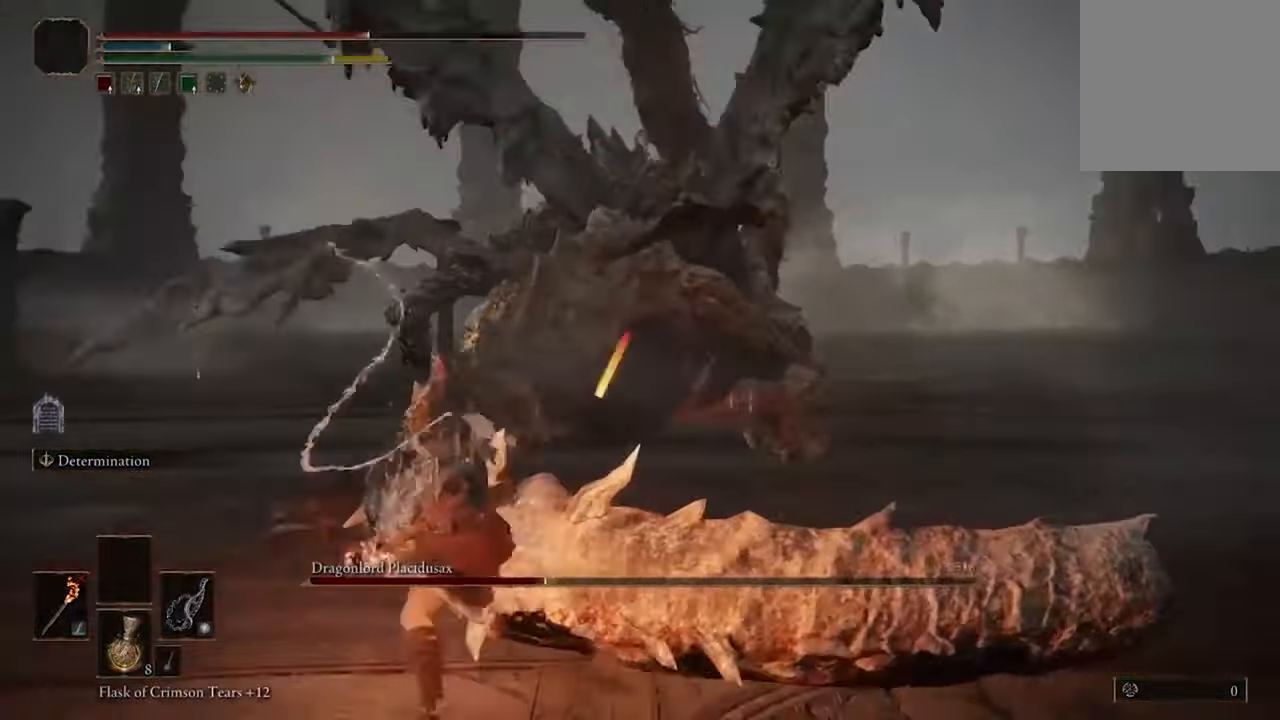
{"buttons": [], "left_stick": "center", "right_stick": "center", "events": [[200, "left_stick", "up-right"], [366, "left_stick", "center"]]}
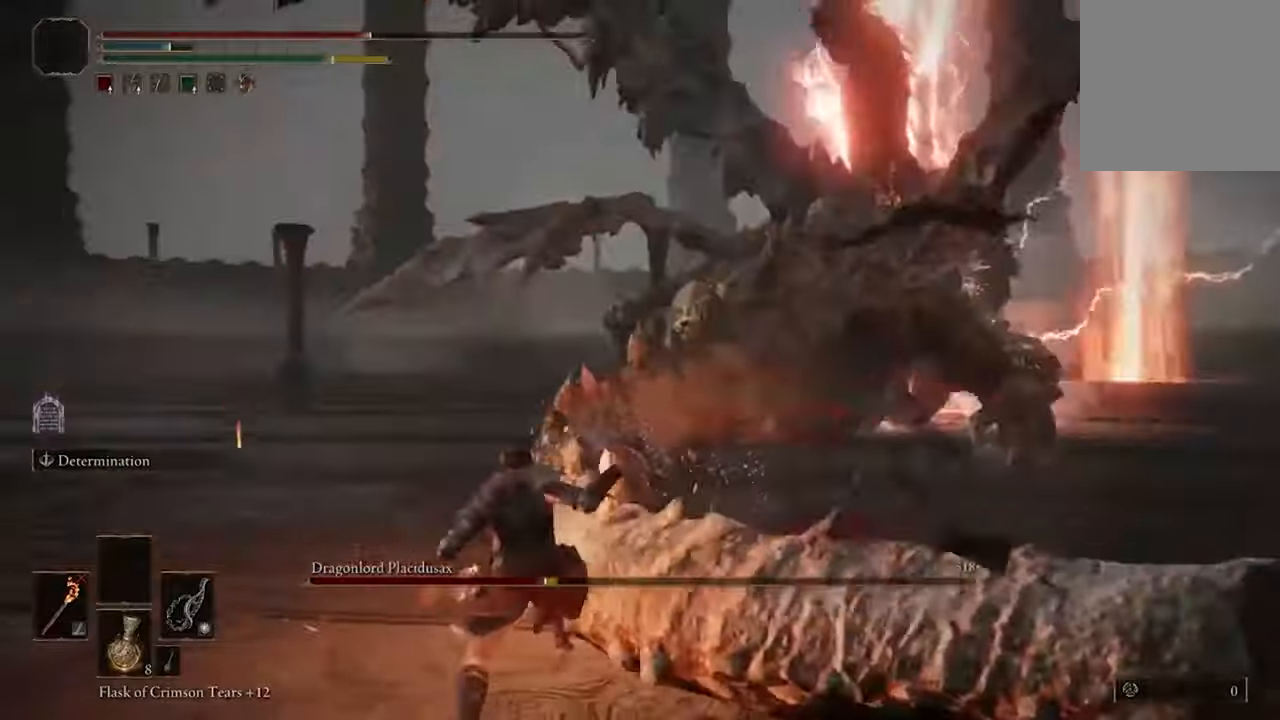
{"buttons": [], "left_stick": "down", "right_stick": "right", "events": [[33, "left_stick", "down"], [466, "right_stick", "right"]]}
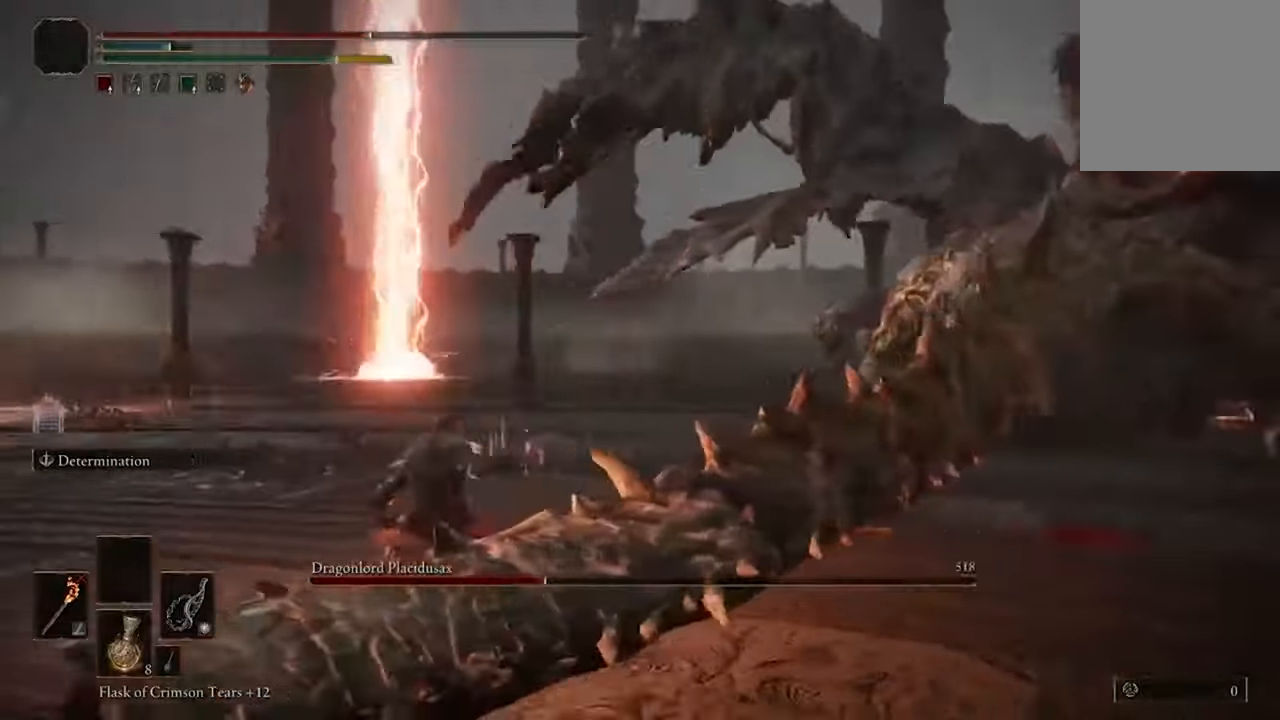
{"buttons": [], "left_stick": "down", "right_stick": "center", "events": [[300, "right_stick", "center"]]}
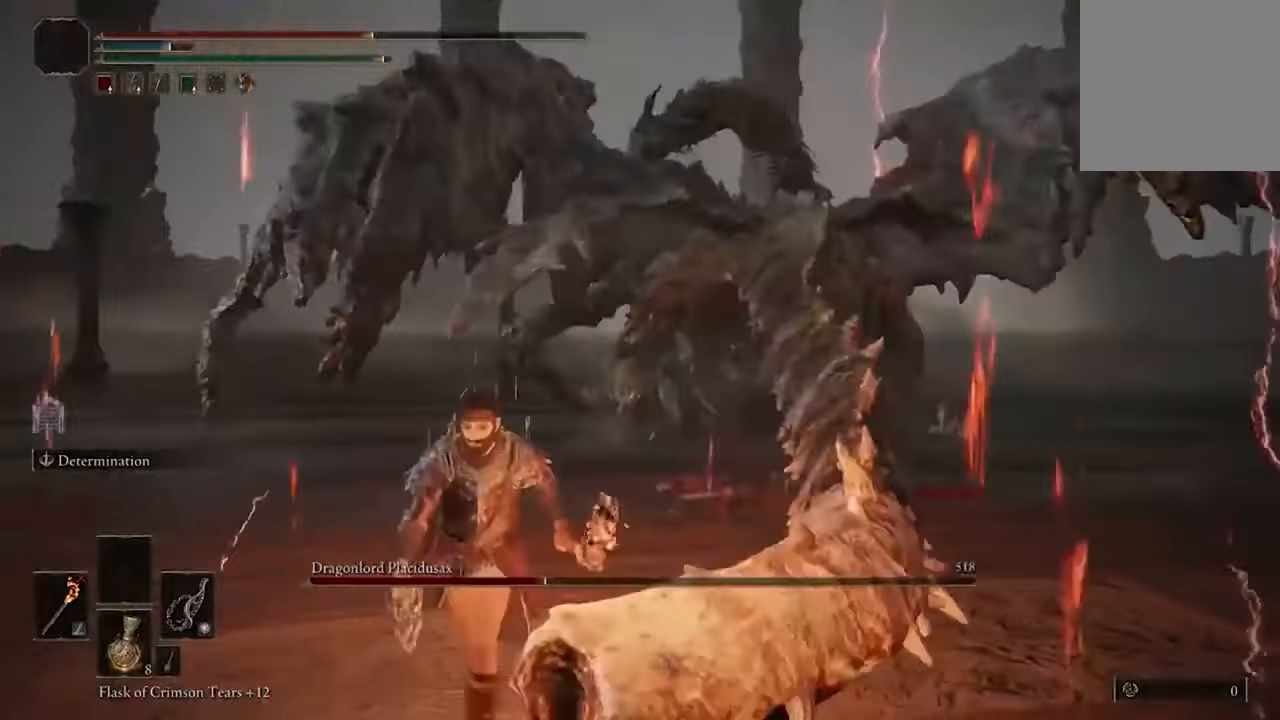
{"buttons": ["B"], "left_stick": "down", "right_stick": "center", "events": [[500, "B", "down"]]}
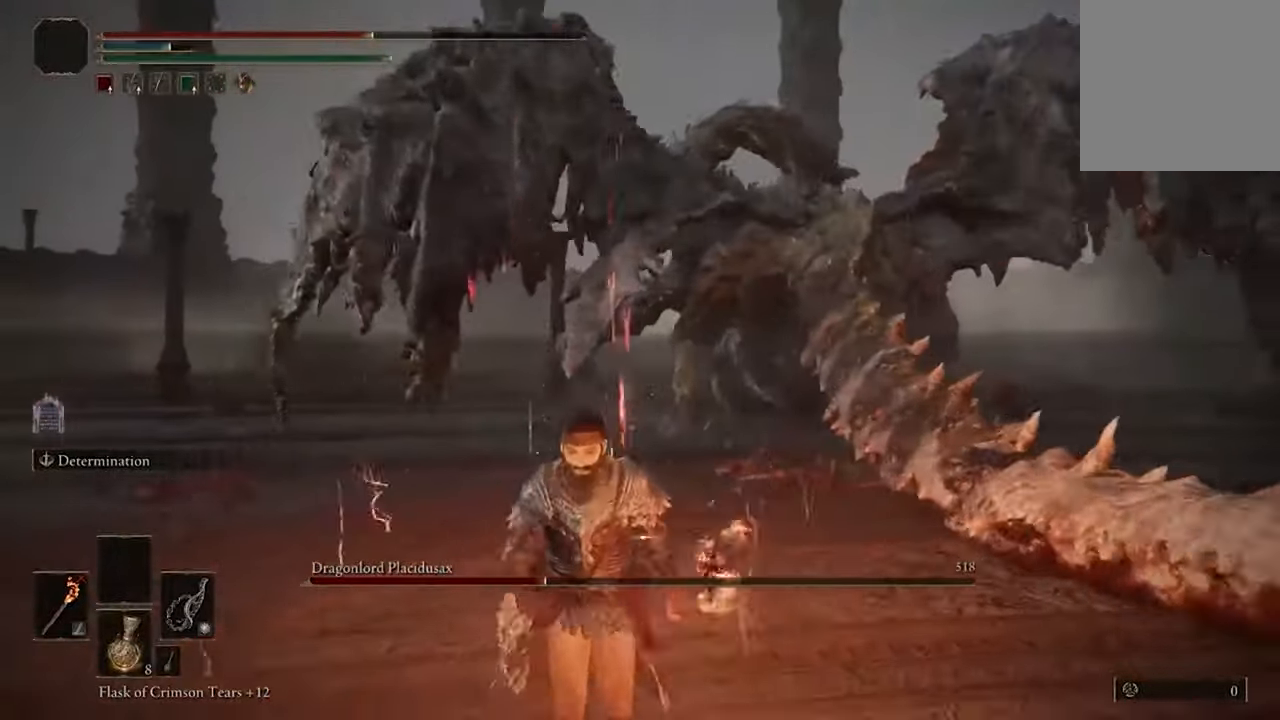
{"buttons": [], "left_stick": "down", "right_stick": "center", "events": [[166, "B", "up"]]}
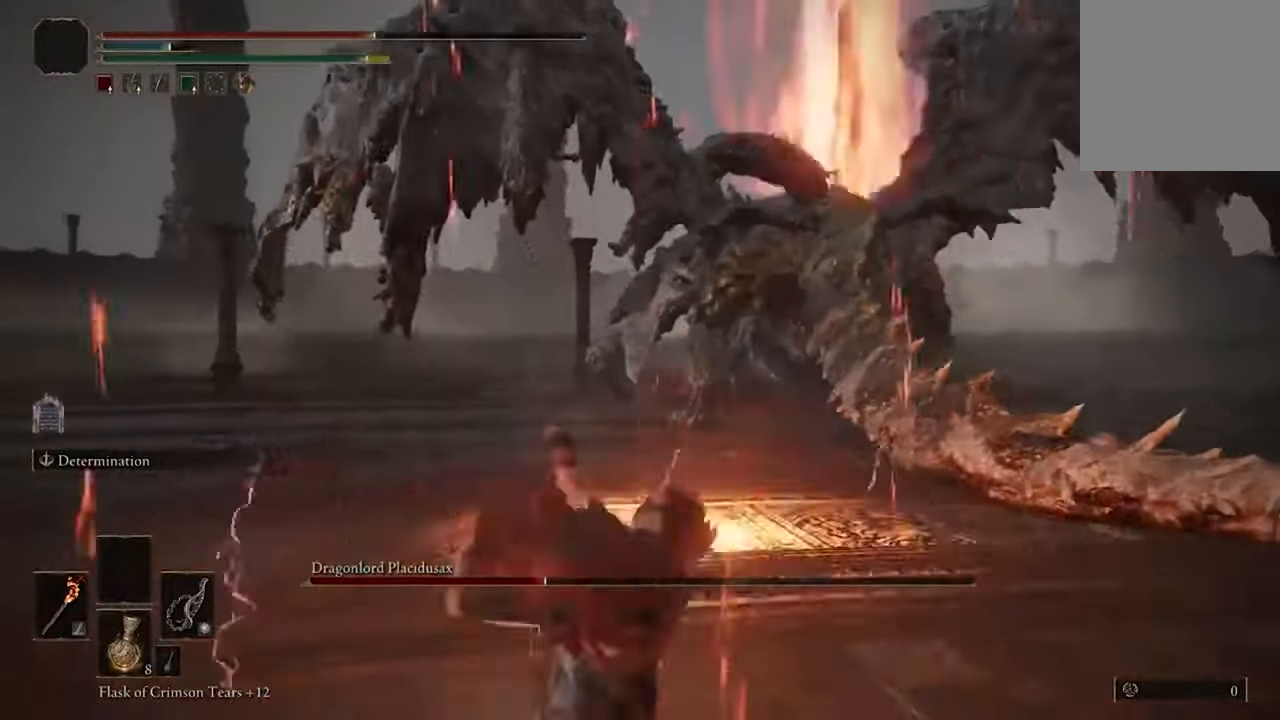
{"buttons": [], "left_stick": "right", "right_stick": "center", "events": [[500, "left_stick", "right"]]}
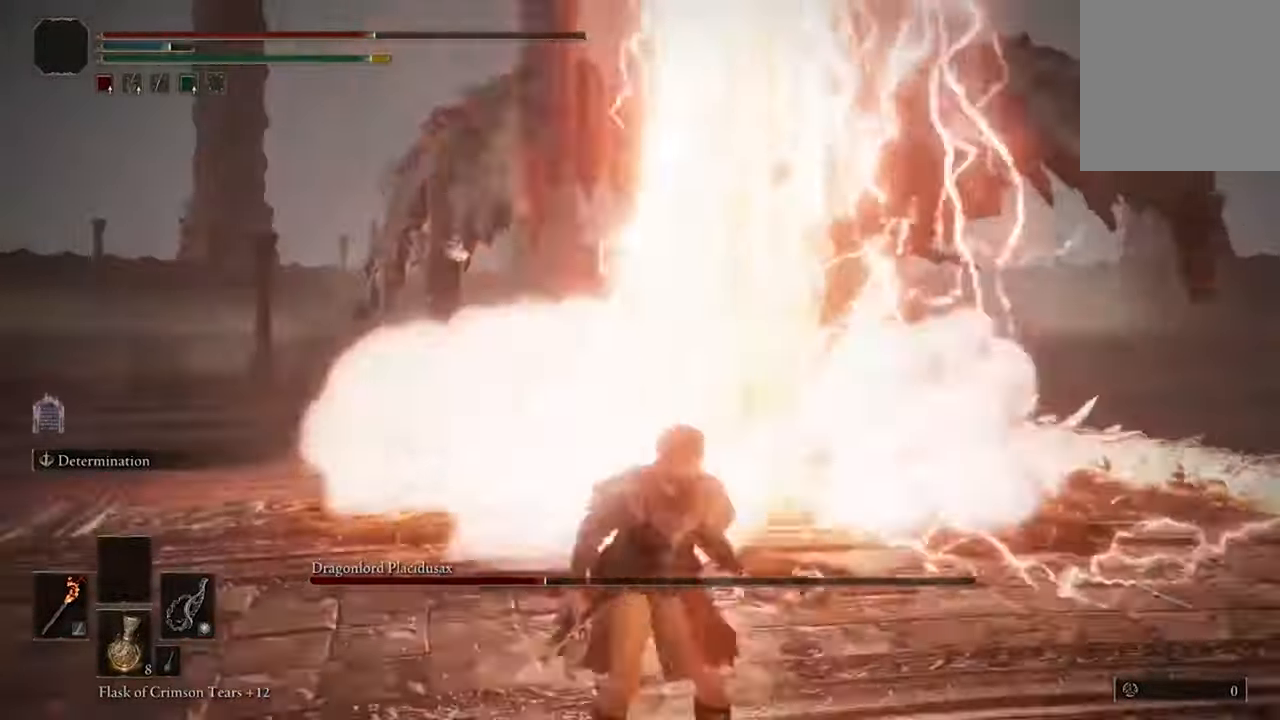
{"buttons": ["A"], "left_stick": "up-right", "right_stick": "center", "events": [[66, "left_stick", "up-right"], [466, "A", "down"]]}
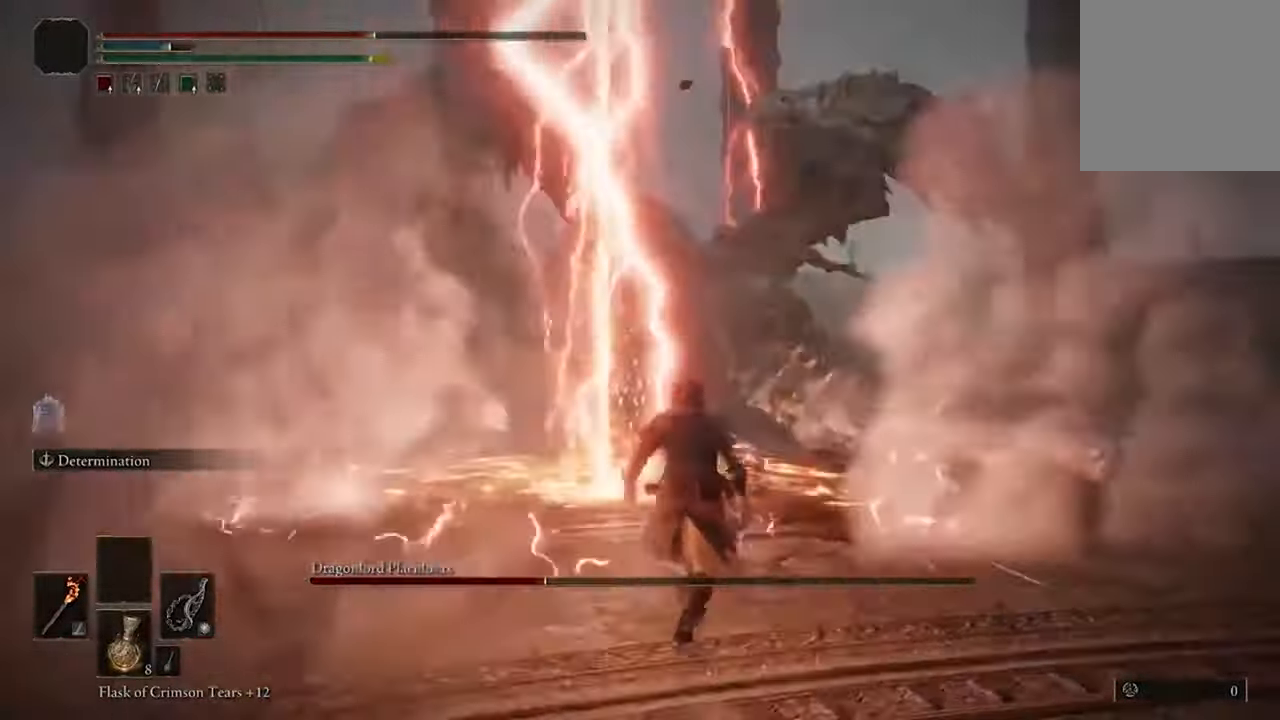
{"buttons": [], "left_stick": "up-right", "right_stick": "center", "events": [[100, "A", "up"], [266, "R2", "down"], [400, "R2", "up"]]}
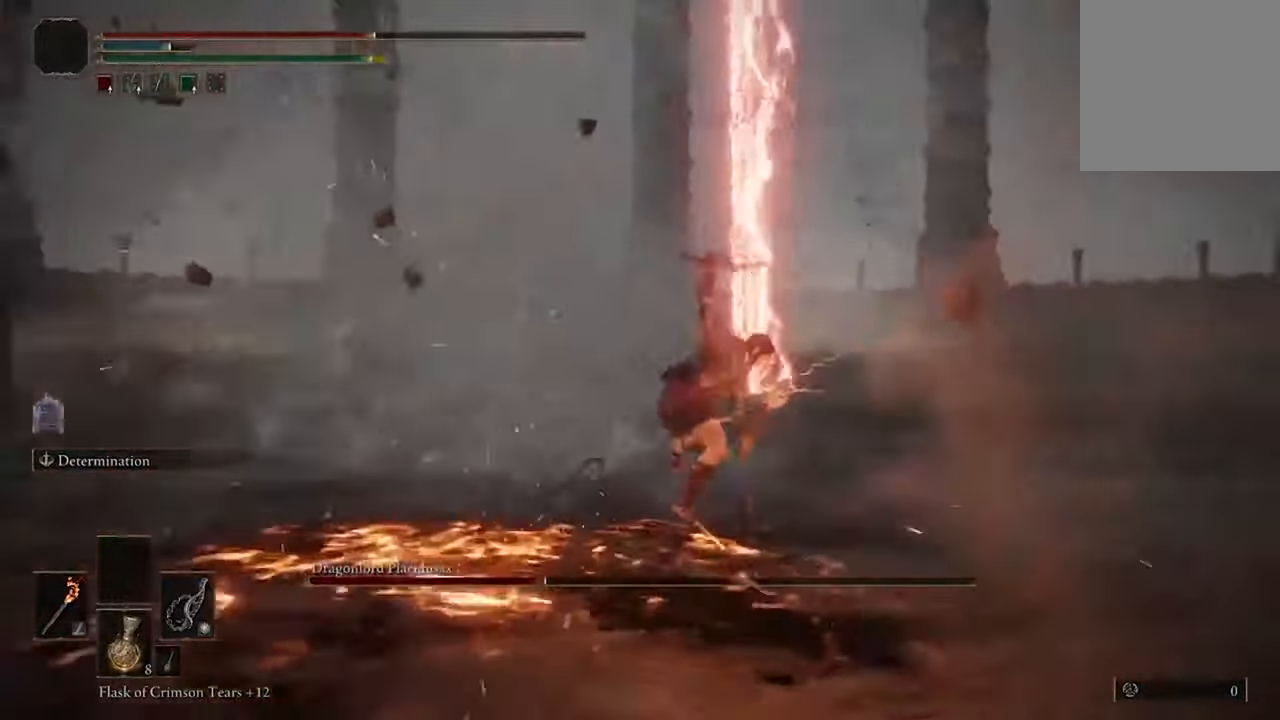
{"buttons": [], "left_stick": "center", "right_stick": "center", "events": [[433, "left_stick", "center"]]}
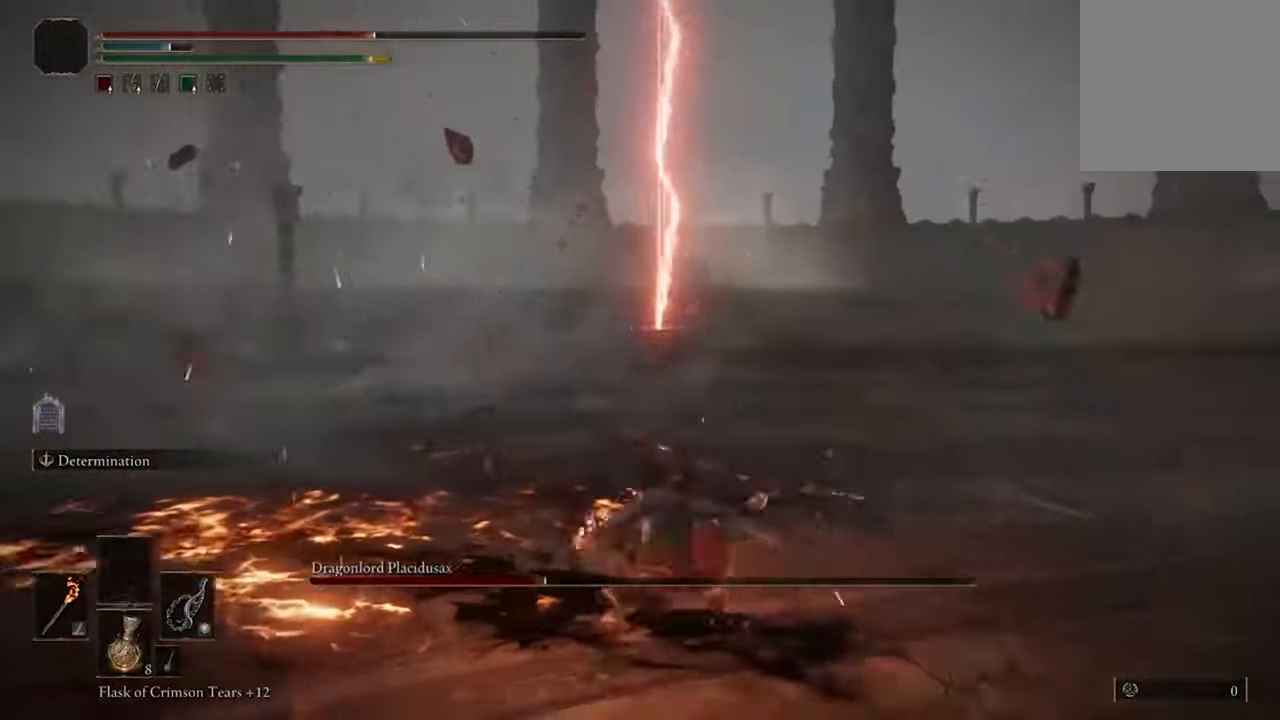
{"buttons": [], "left_stick": "down-left", "right_stick": "left", "events": [[166, "right_stick", "left"], [400, "left_stick", "down"], [500, "left_stick", "down-left"]]}
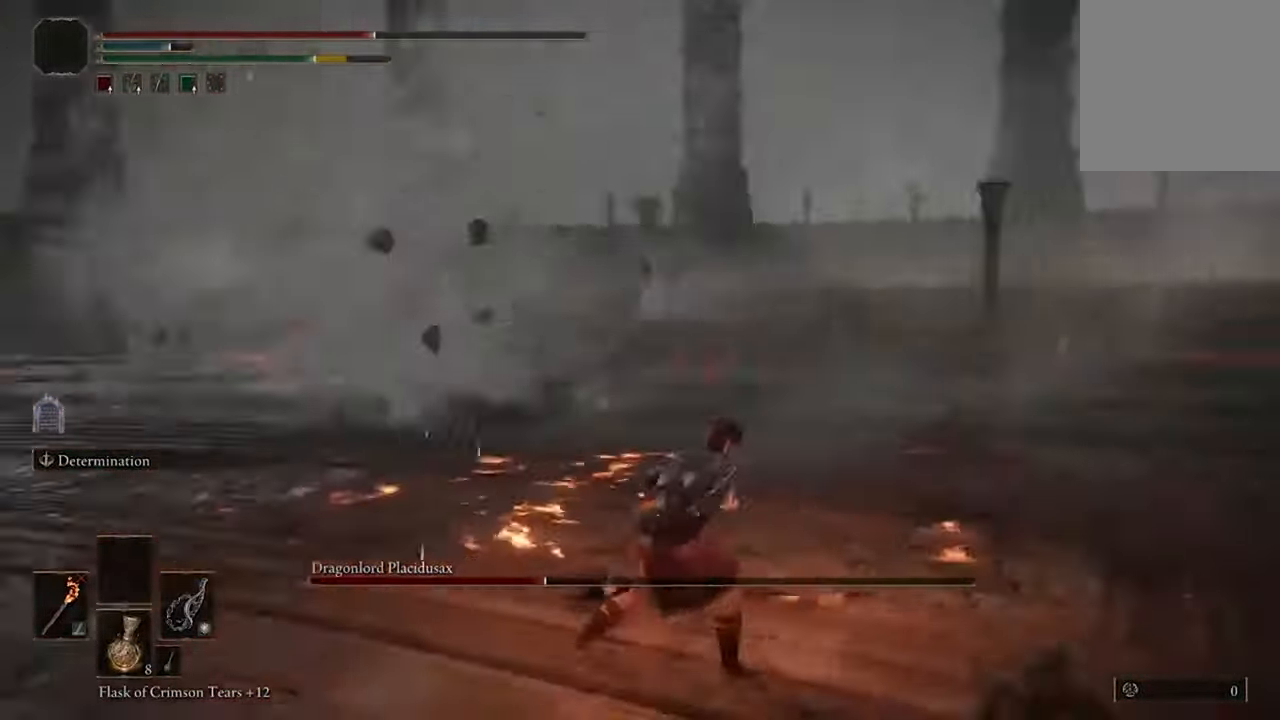
{"buttons": [], "left_stick": "up", "right_stick": "up-left", "events": [[166, "left_stick", "left"], [300, "left_stick", "up-left"], [433, "left_stick", "up"], [466, "right_stick", "up-left"]]}
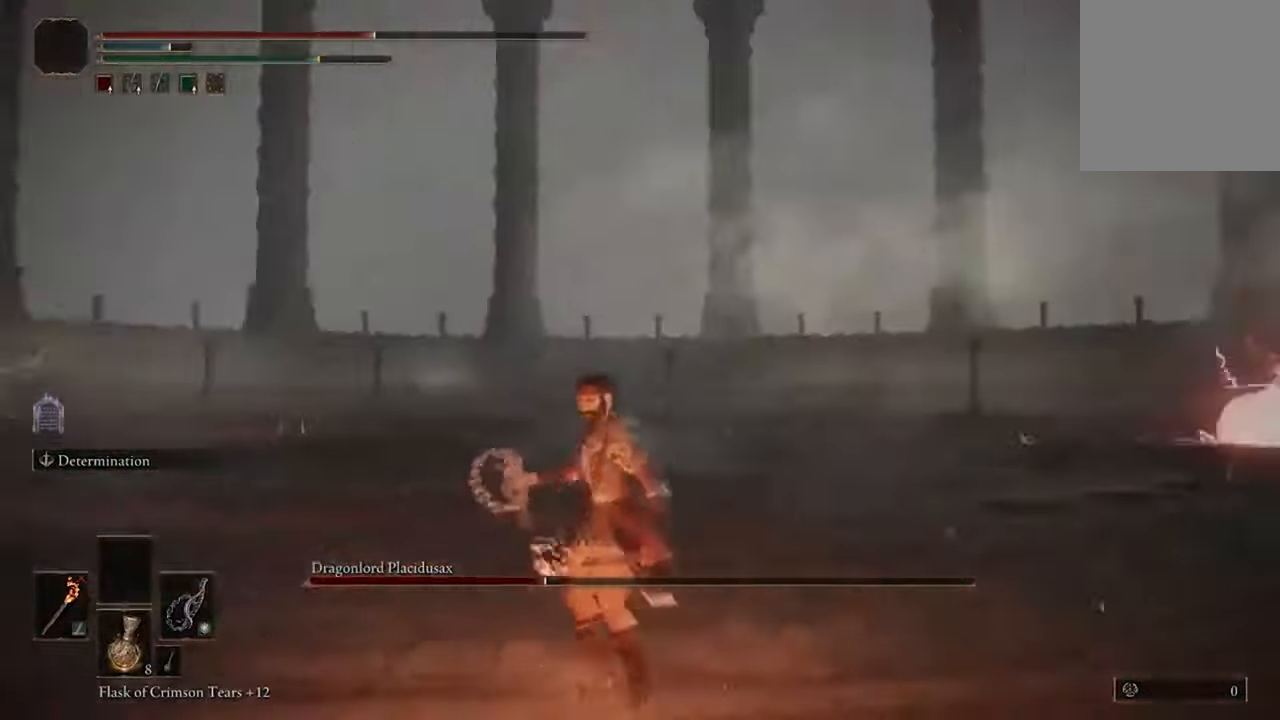
{"buttons": [], "left_stick": "up-right", "right_stick": "center", "events": [[33, "left_stick", "up-right"], [134, "right_stick", "right"], [500, "right_stick", "center"]]}
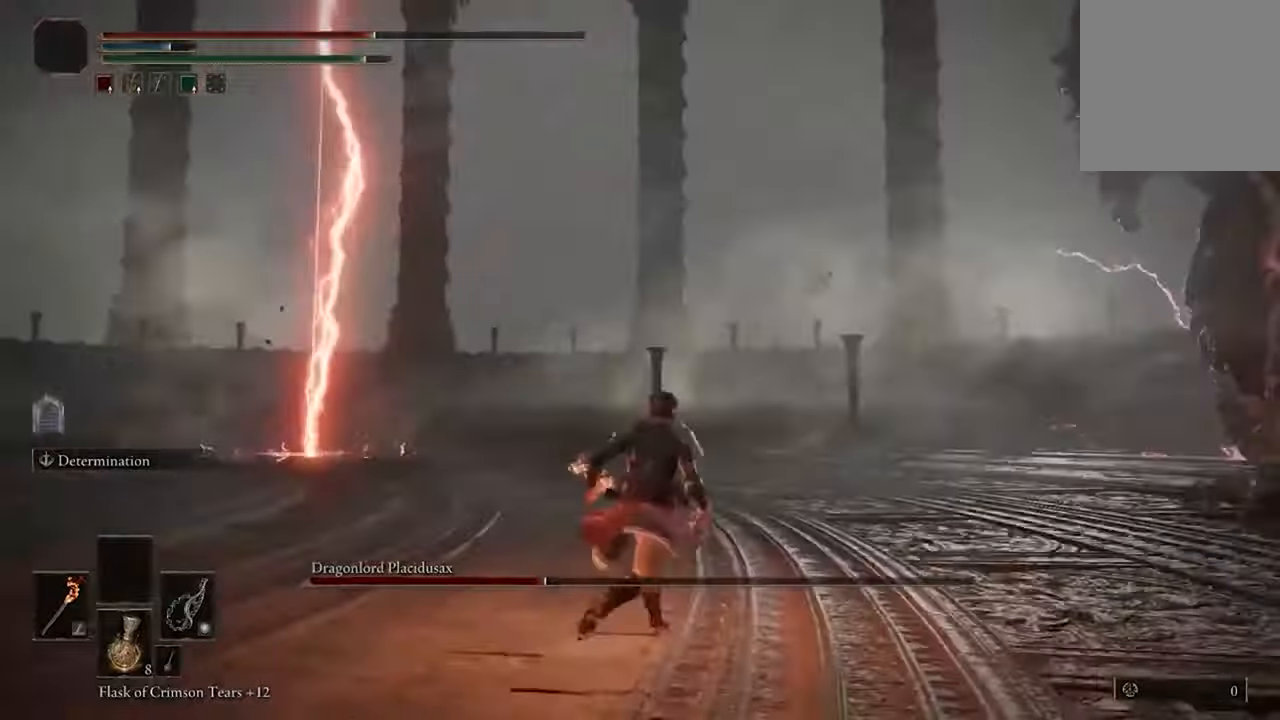
{"buttons": [], "left_stick": "up-right", "right_stick": "center", "events": [[300, "B", "down"], [467, "B", "up"]]}
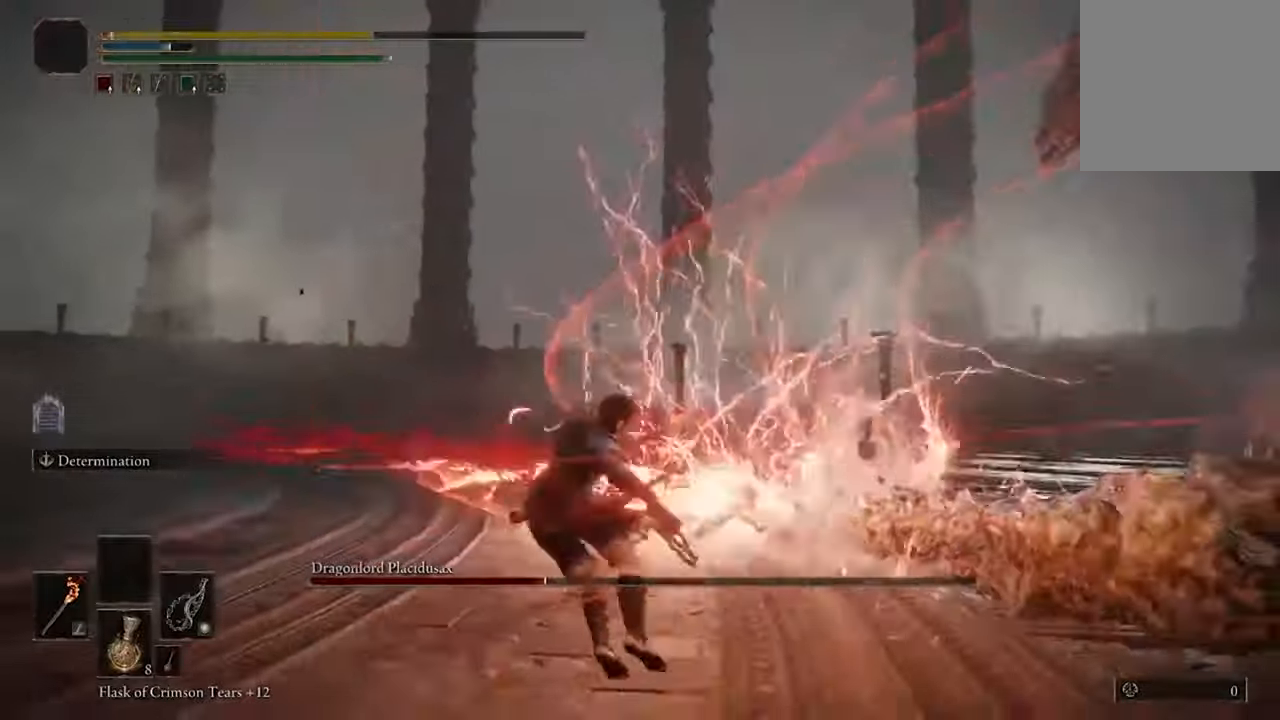
{"buttons": [], "left_stick": "down", "right_stick": "right", "events": [[267, "left_stick", "right"], [400, "left_stick", "down"], [400, "right_stick", "right"]]}
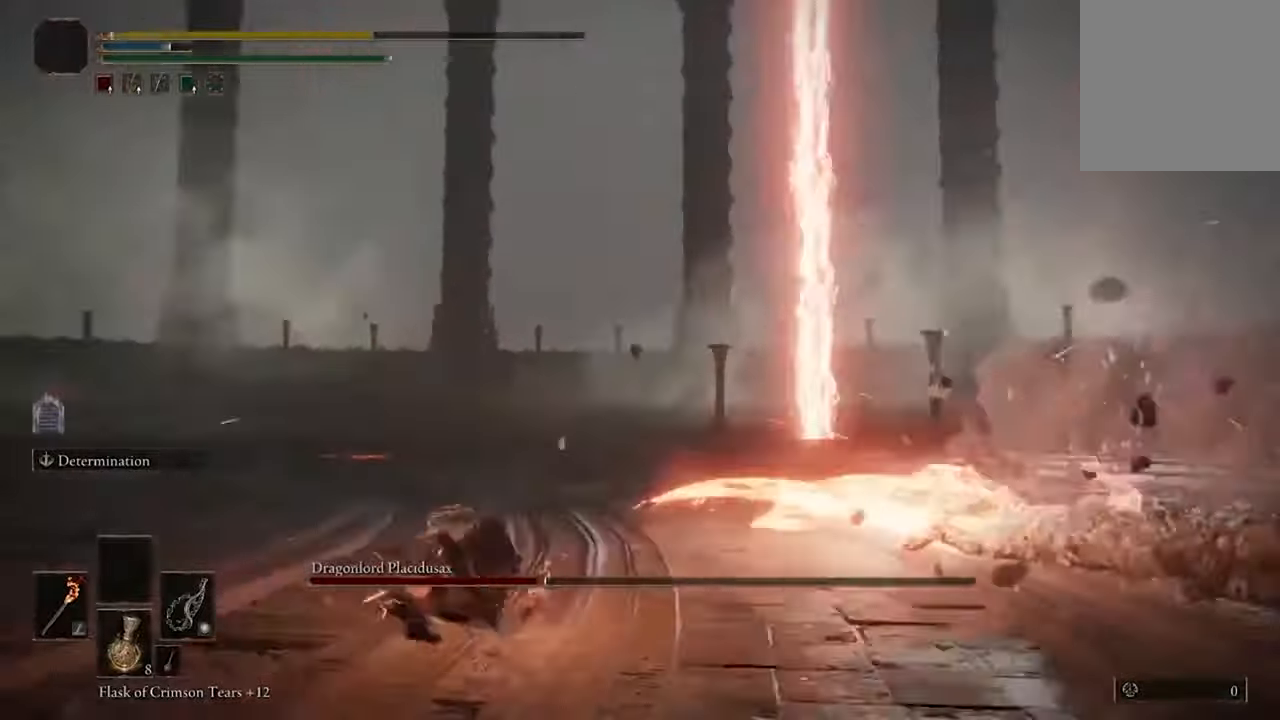
{"buttons": [], "left_stick": "down", "right_stick": "center", "events": [[434, "right_stick", "center"]]}
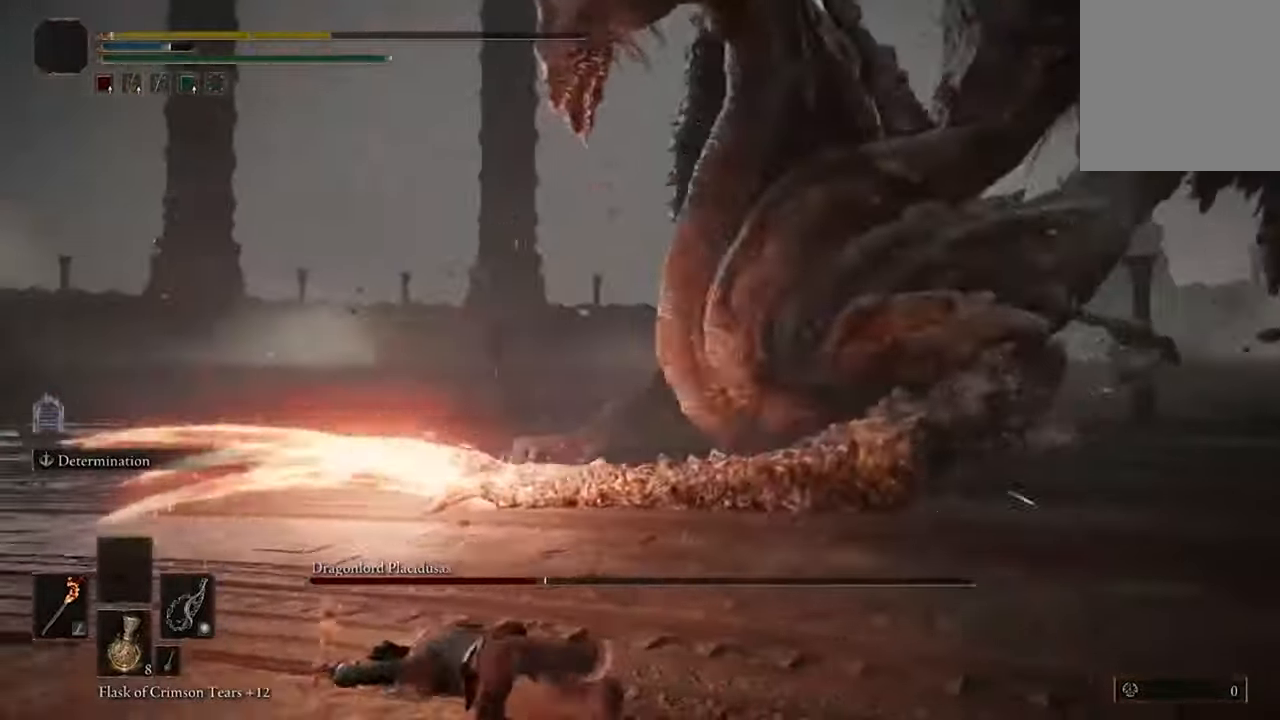
{"buttons": [], "left_stick": "down", "right_stick": "center"}
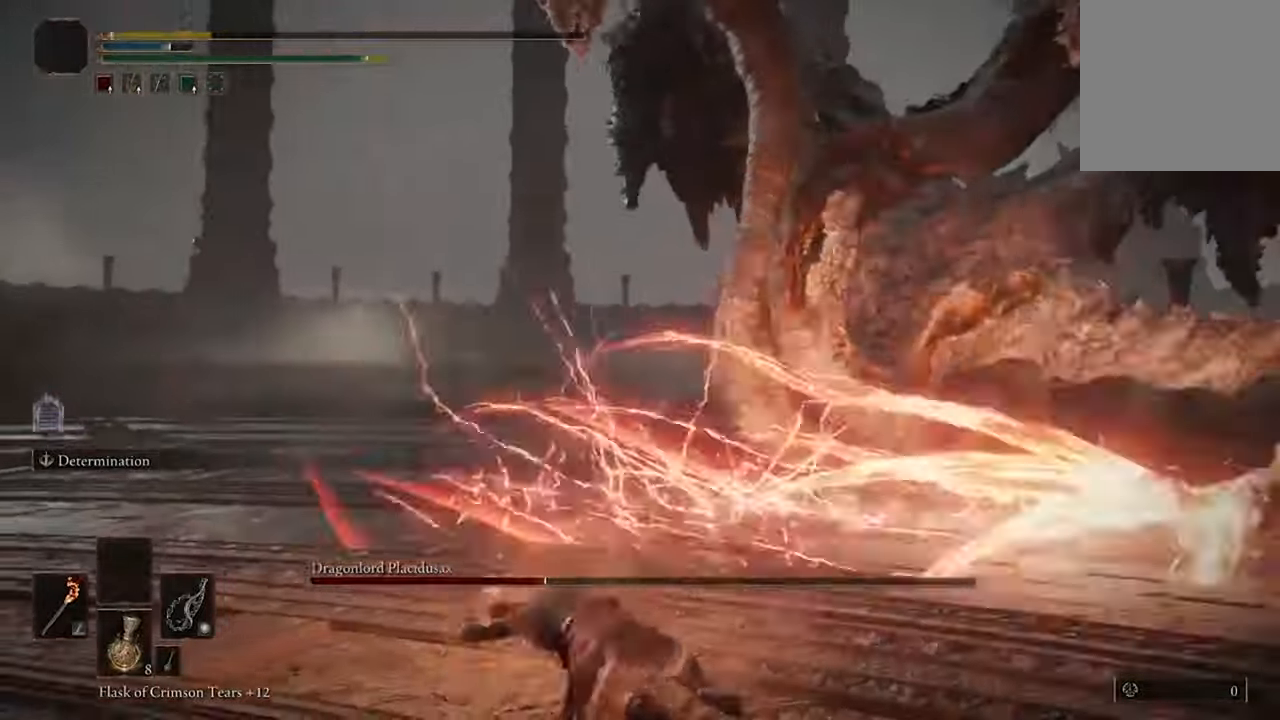
{"buttons": [], "left_stick": "down", "right_stick": "center", "events": []}
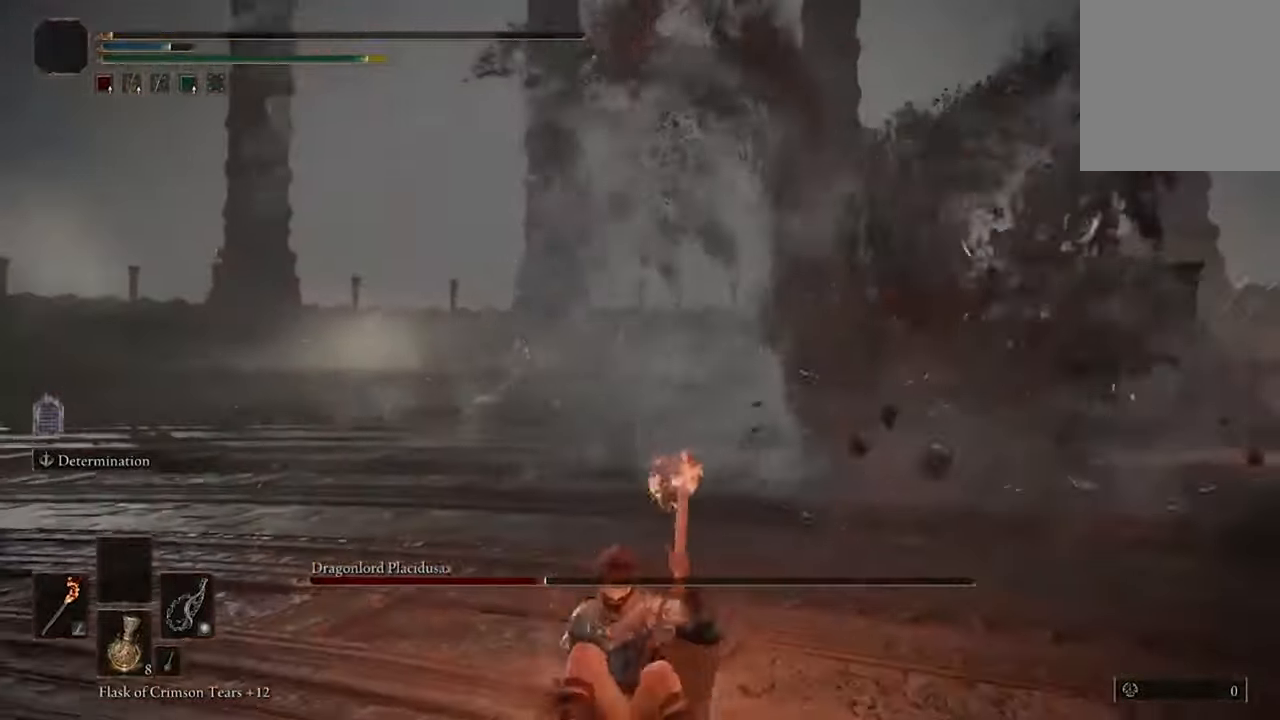
{"buttons": [], "left_stick": "down", "right_stick": "center", "events": [[67, "Y", "down"], [200, "Y", "up"]]}
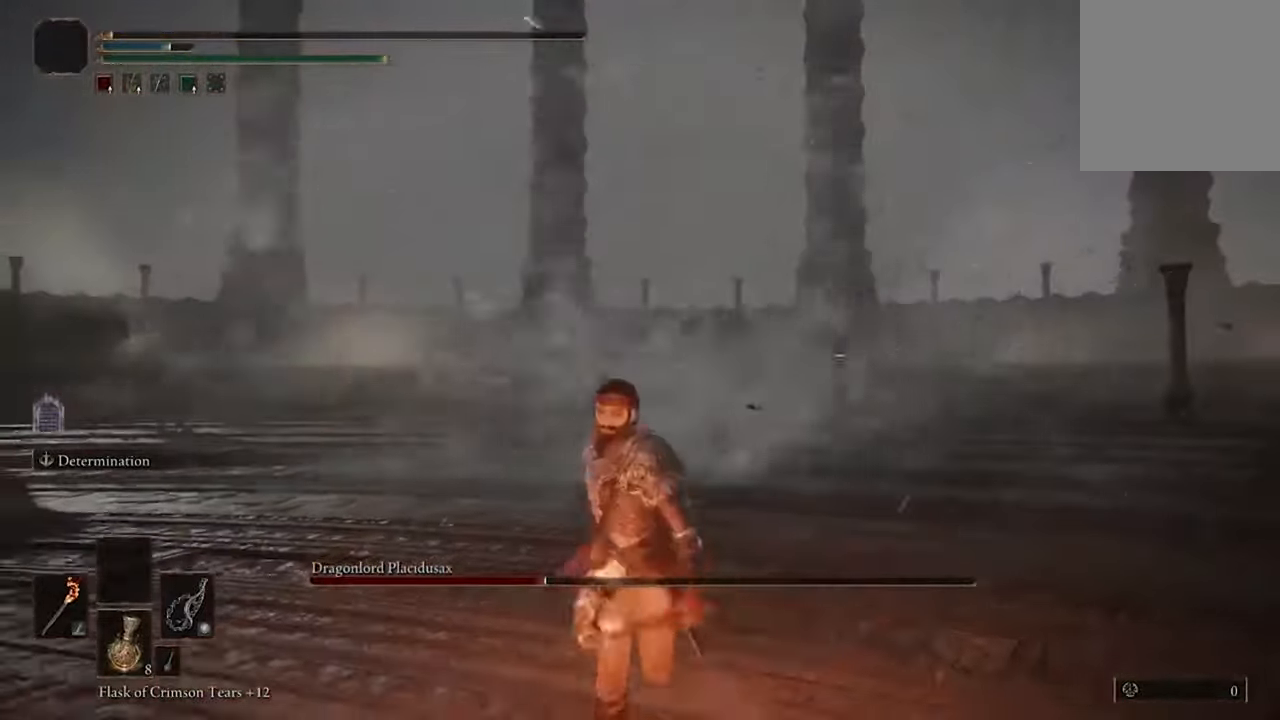
{"buttons": [], "left_stick": "right", "right_stick": "right", "events": [[300, "left_stick", "down-right"], [434, "right_stick", "right"], [467, "left_stick", "right"]]}